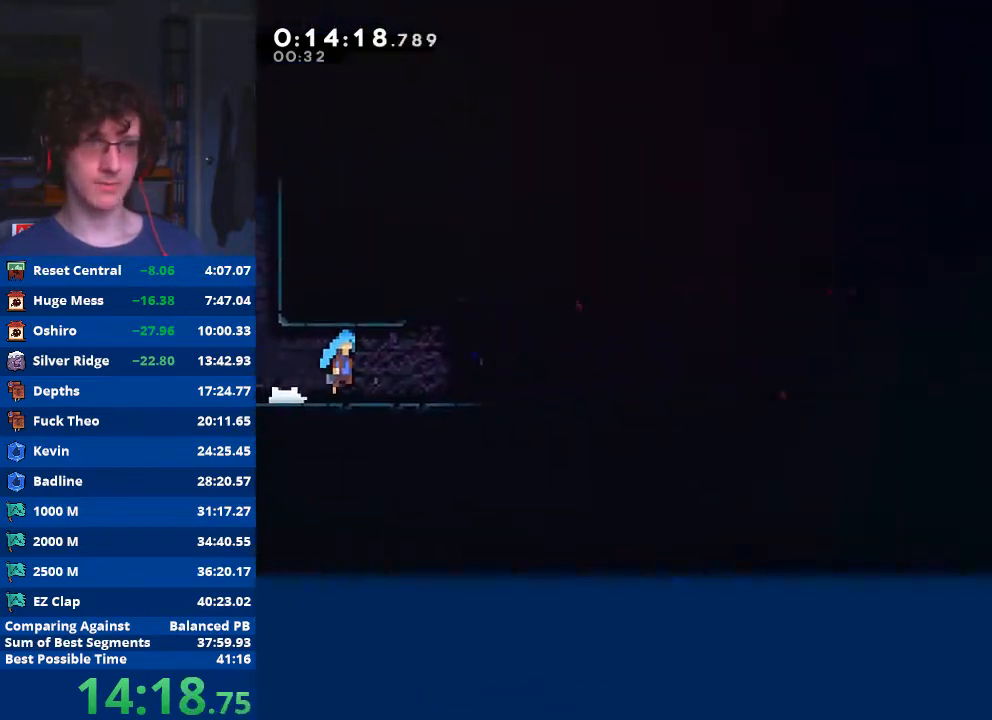
Gameplay with a controller (Xbox layout); each line is a JSON object with the inputs held at the frame after it. "events" lists button and stick changes between this image and that frame as [ms after this image, input, new state], when the widget could be followed in between. Not read: right_stick.
{"buttons": ["X"], "left_stick": "down-right", "events": [[333, "left_stick", "down-right"], [433, "X", "down"]]}
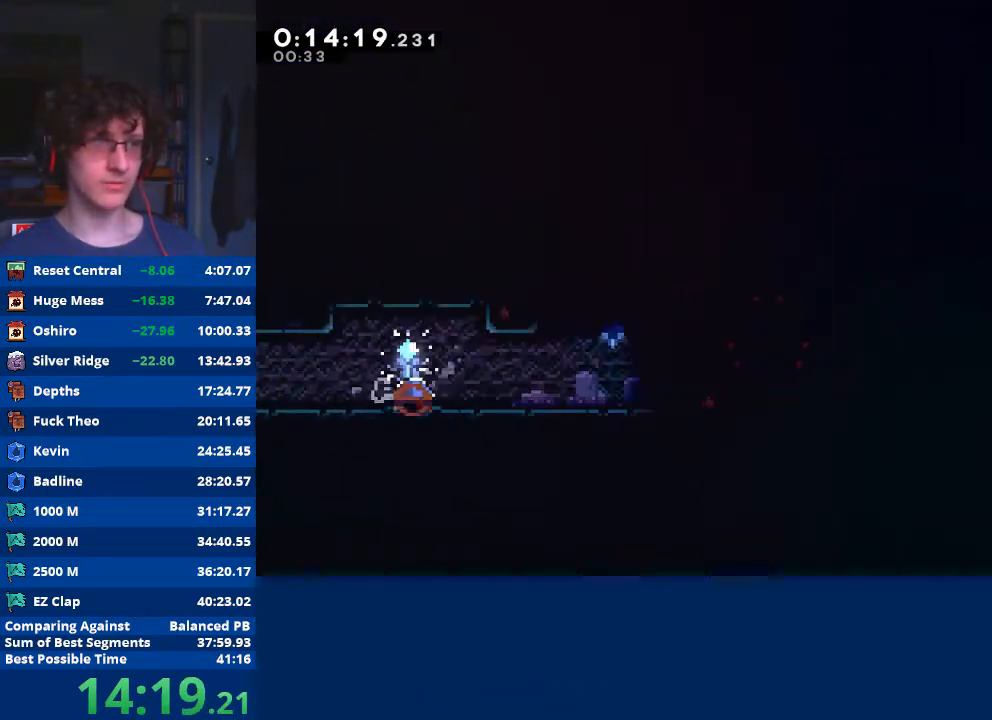
{"buttons": [], "left_stick": "down-right", "events": [[67, "X", "up"], [133, "A", "down"], [400, "A", "up"]]}
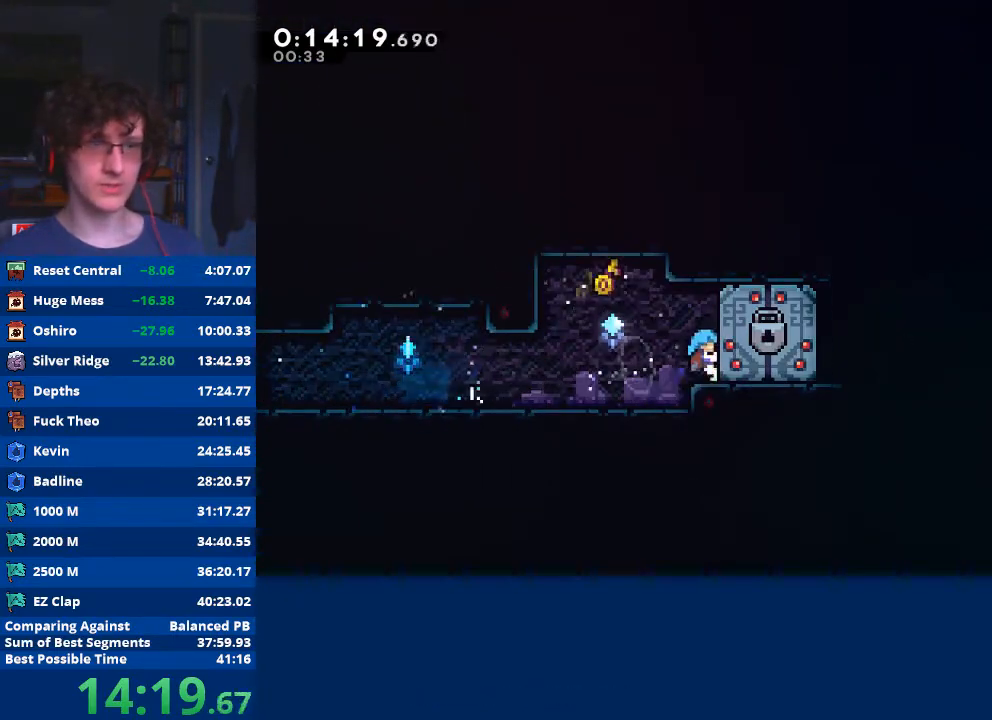
{"buttons": [], "left_stick": "down", "events": [[33, "left_stick", "center"], [167, "left_stick", "down"]]}
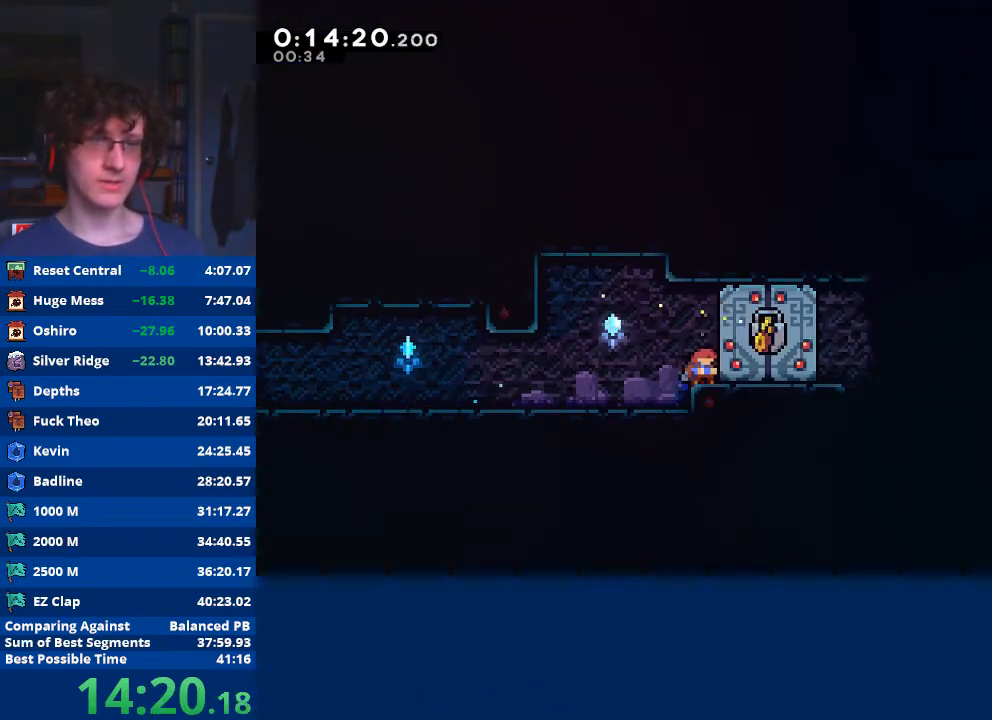
{"buttons": [], "left_stick": "down", "events": []}
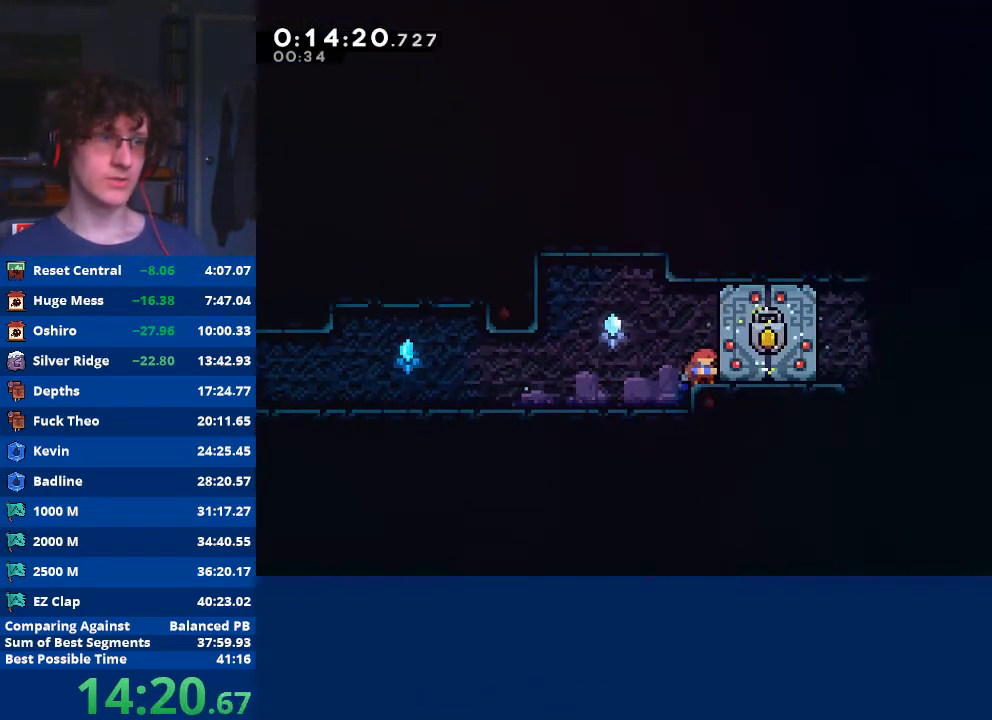
{"buttons": [], "left_stick": "down", "events": []}
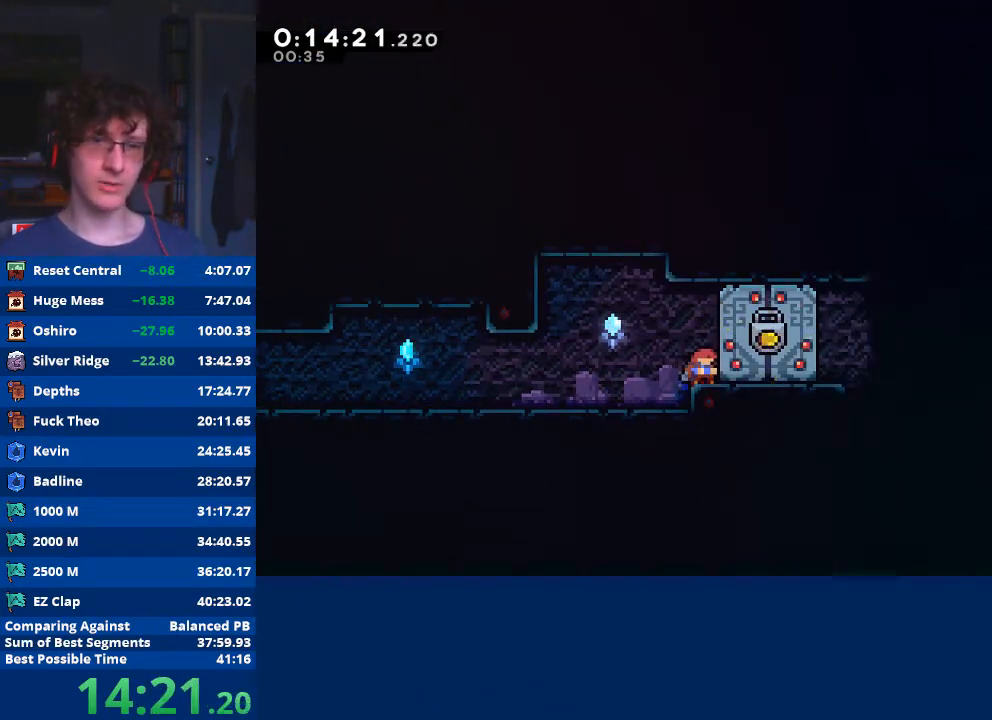
{"buttons": [], "left_stick": "down", "events": []}
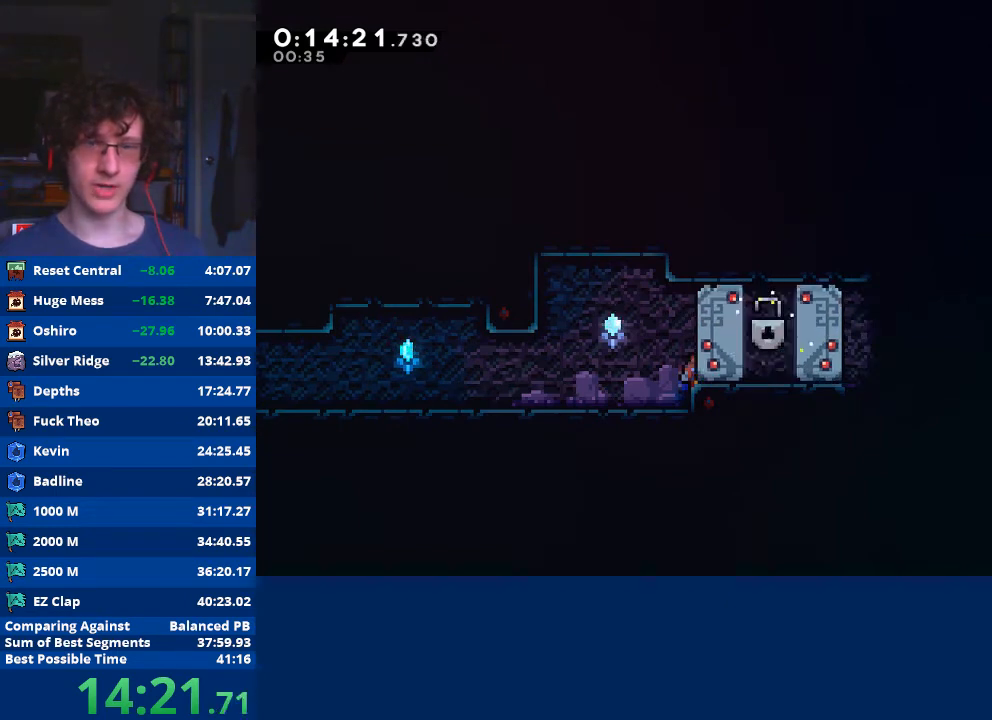
{"buttons": [], "left_stick": "down-right", "events": [[33, "X", "down"], [33, "left_stick", "down-right"], [133, "X", "up"], [233, "A", "down"], [333, "A", "up"]]}
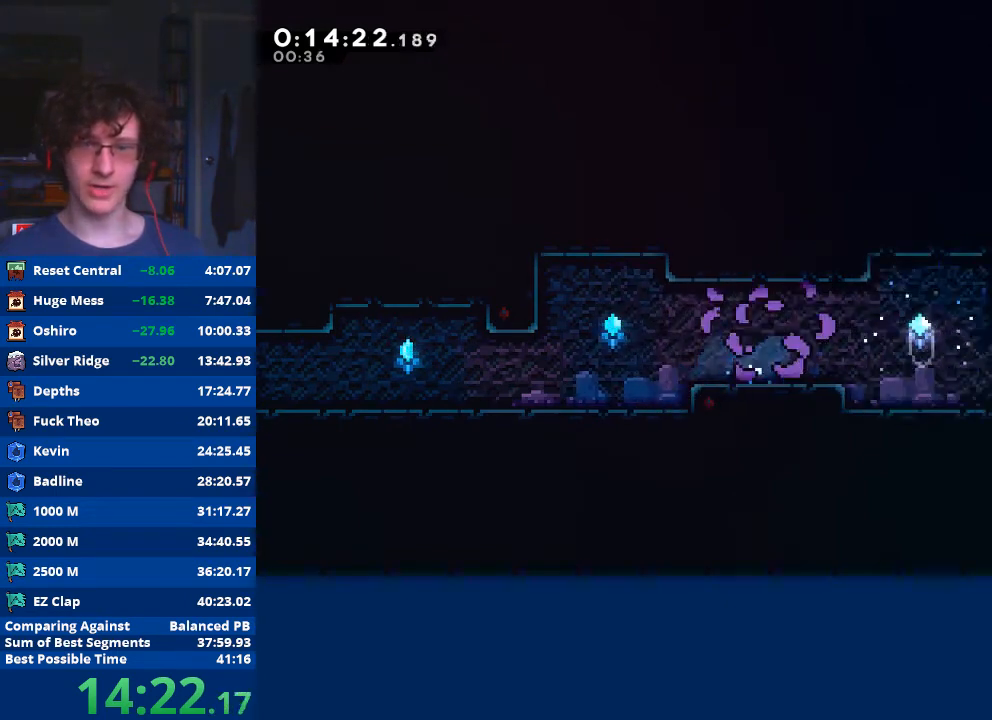
{"buttons": [], "left_stick": "down-right", "events": [[33, "X", "down"], [100, "X", "up"], [200, "A", "down"], [333, "A", "up"]]}
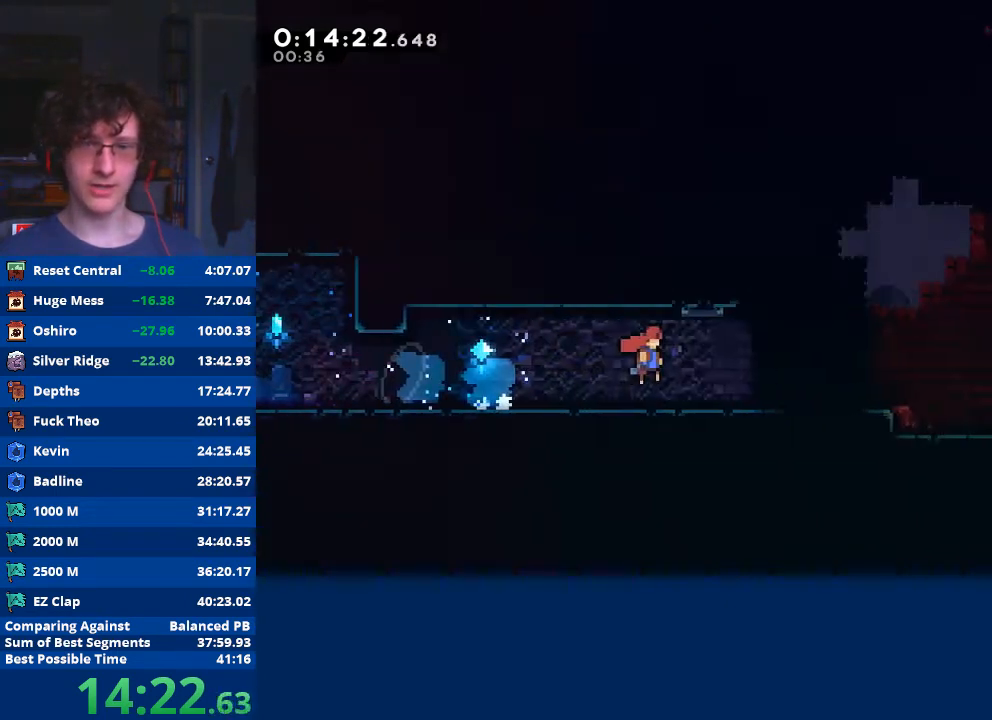
{"buttons": [], "left_stick": "down-right", "events": []}
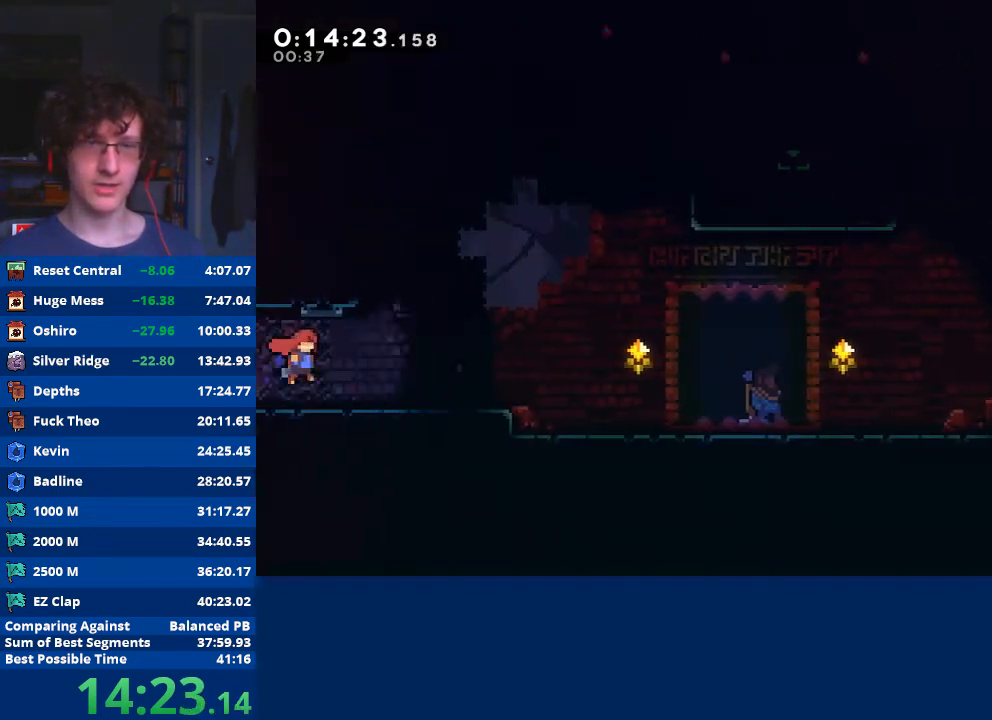
{"buttons": [], "left_stick": "down-right", "events": [[100, "X", "down"], [167, "X", "up"], [233, "A", "down"], [367, "A", "up"]]}
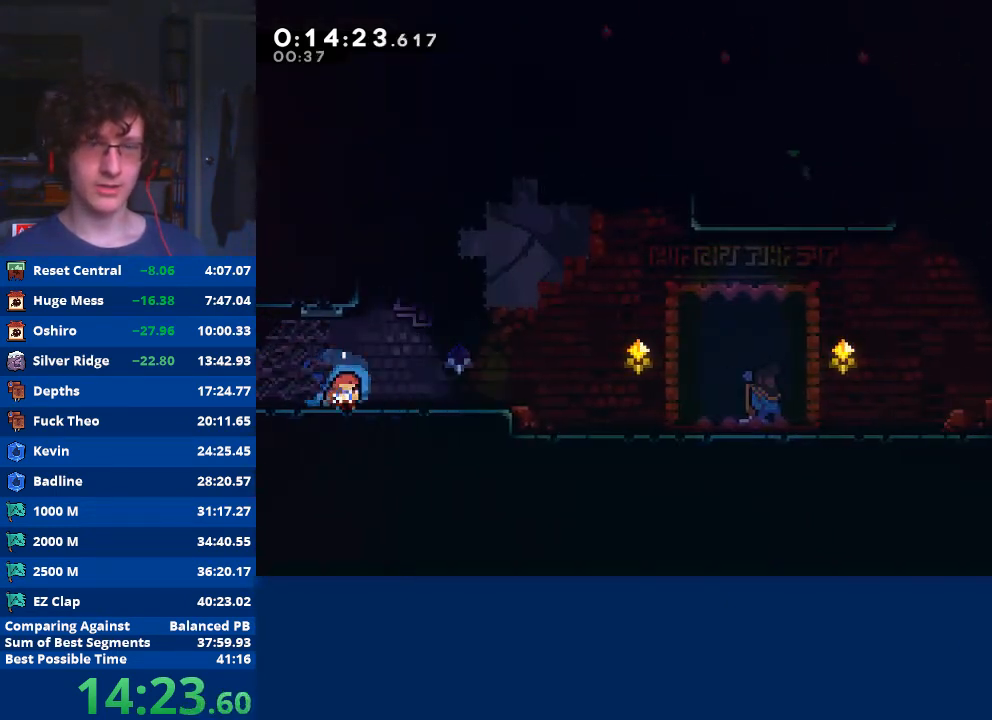
{"buttons": [], "left_stick": "down-right", "events": [[200, "X", "down"], [267, "X", "up"], [367, "A", "down"], [500, "A", "up"]]}
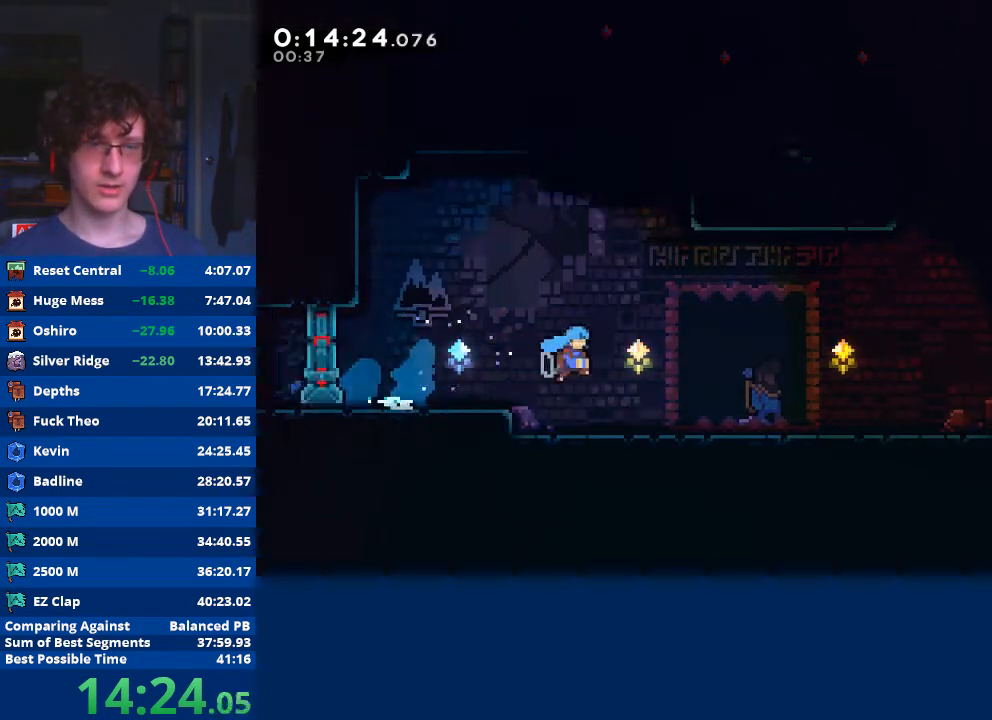
{"buttons": [], "left_stick": "center", "events": [[233, "START", "down"], [267, "left_stick", "center"], [333, "START", "up"], [333, "left_stick", "down"], [400, "A", "down"], [400, "left_stick", "center"], [500, "A", "up"]]}
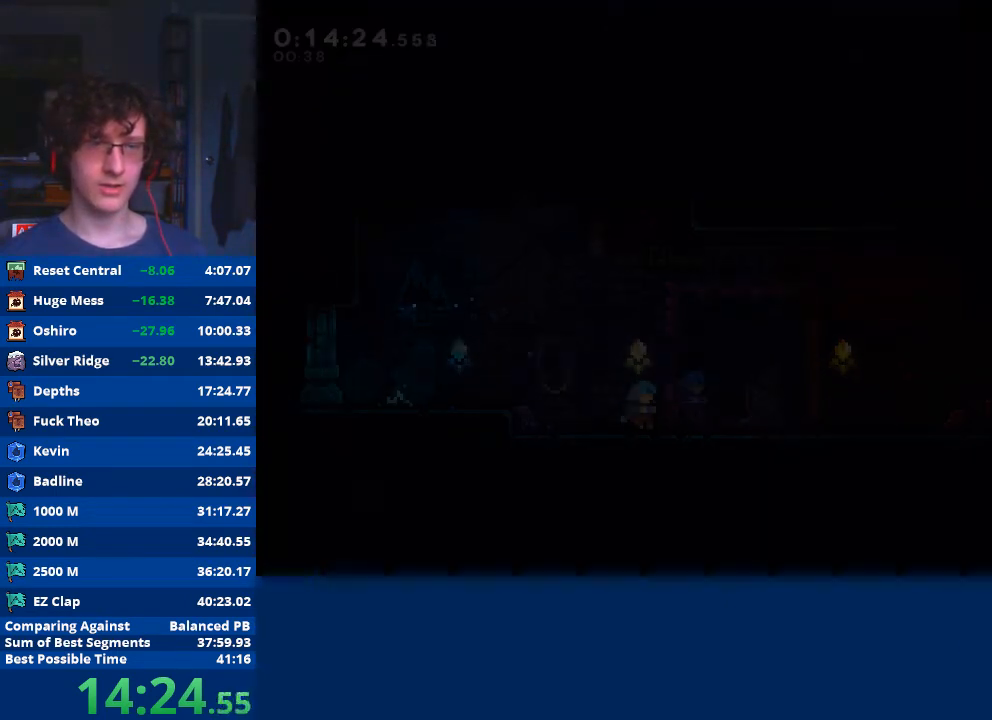
{"buttons": [], "left_stick": "right", "events": [[167, "left_stick", "right"]]}
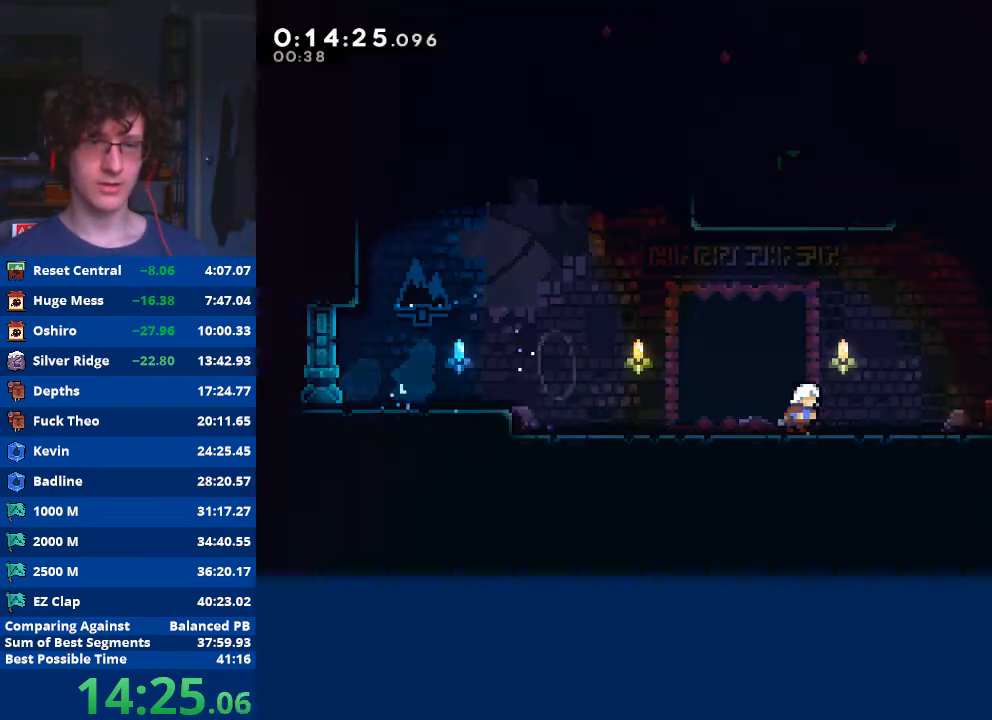
{"buttons": ["X"], "left_stick": "up", "events": [[67, "A", "down"], [367, "A", "up"], [400, "X", "down"], [400, "left_stick", "up"]]}
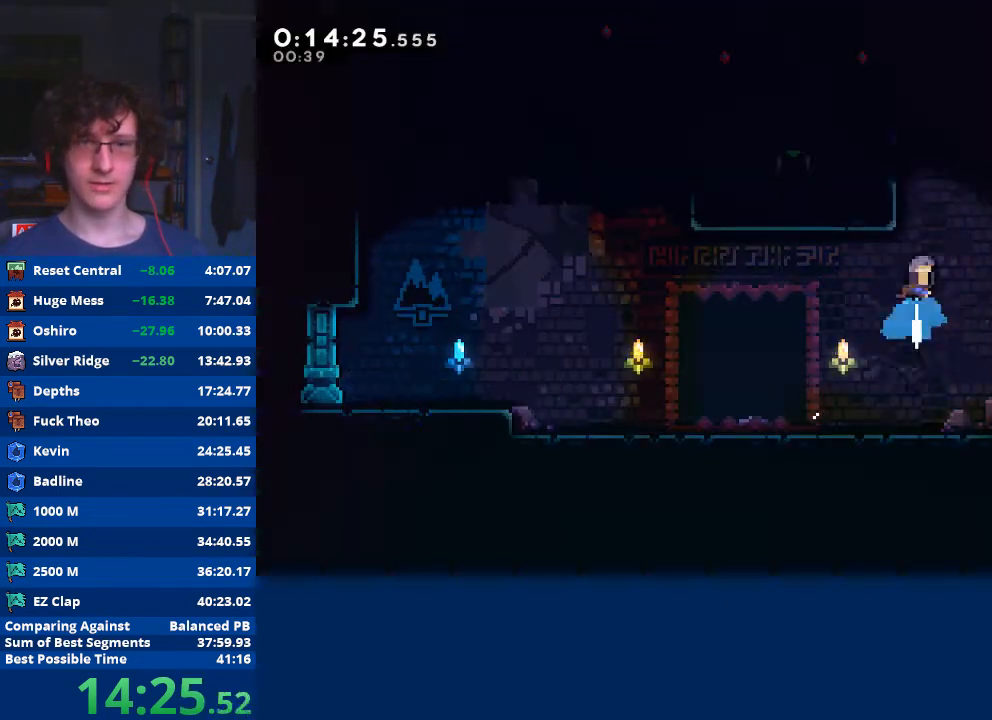
{"buttons": ["A", "R2"], "left_stick": "left", "events": [[133, "X", "up"], [167, "left_stick", "left"], [233, "A", "down"], [233, "R2", "down"]]}
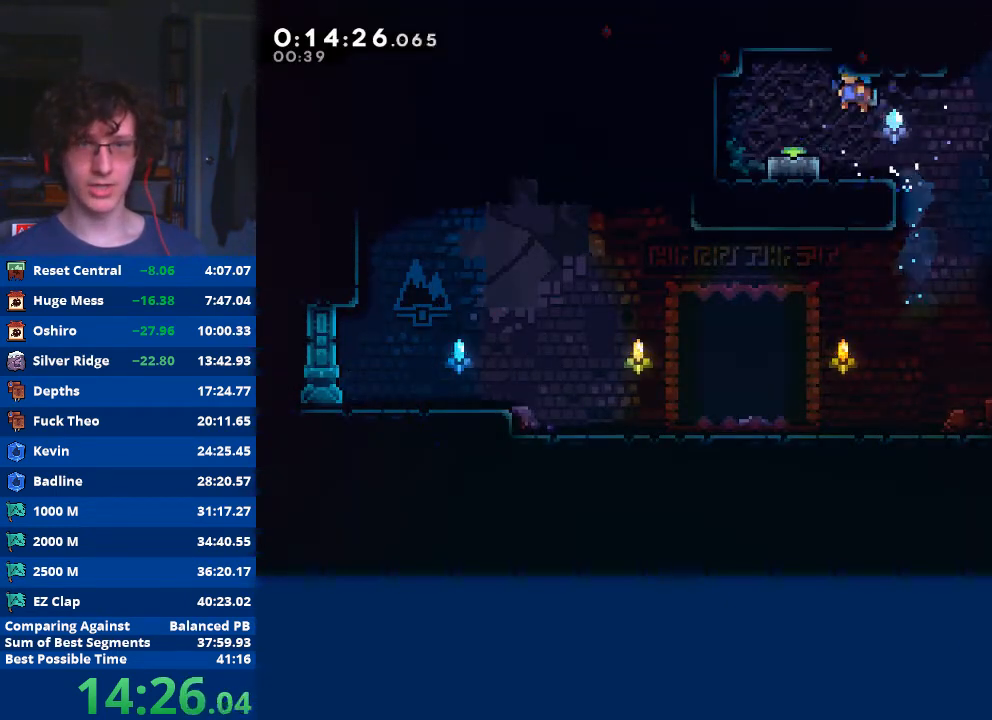
{"buttons": ["X"], "left_stick": "down-right", "events": [[100, "A", "up"], [100, "R2", "up"], [233, "left_stick", "down"], [400, "X", "down"], [467, "left_stick", "down-right"]]}
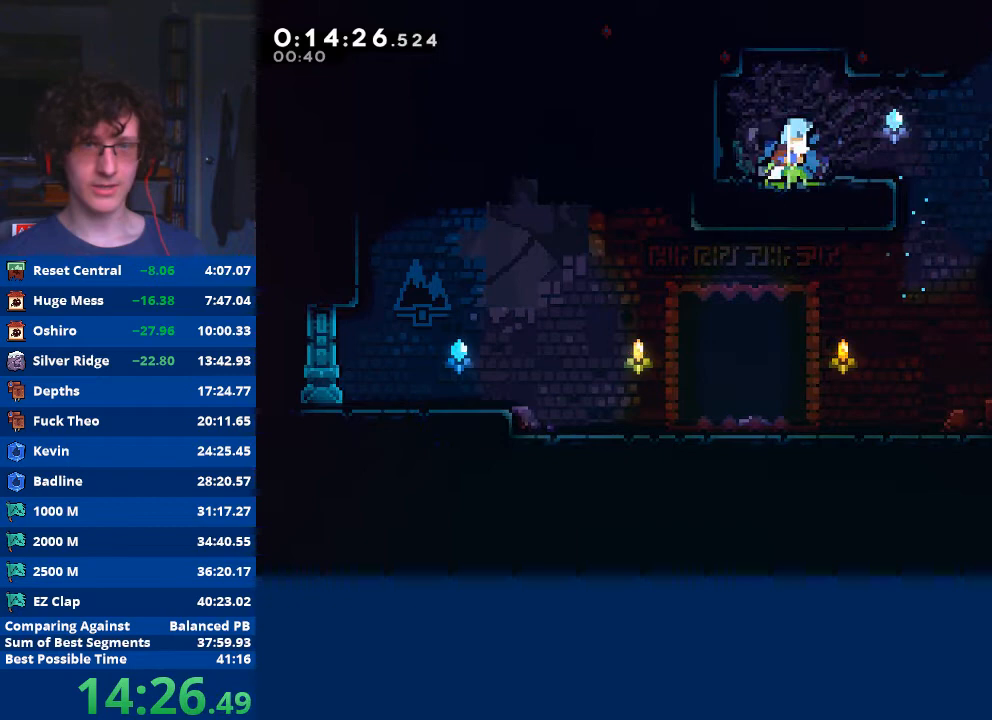
{"buttons": [], "left_stick": "down-right", "events": [[33, "X", "up"]]}
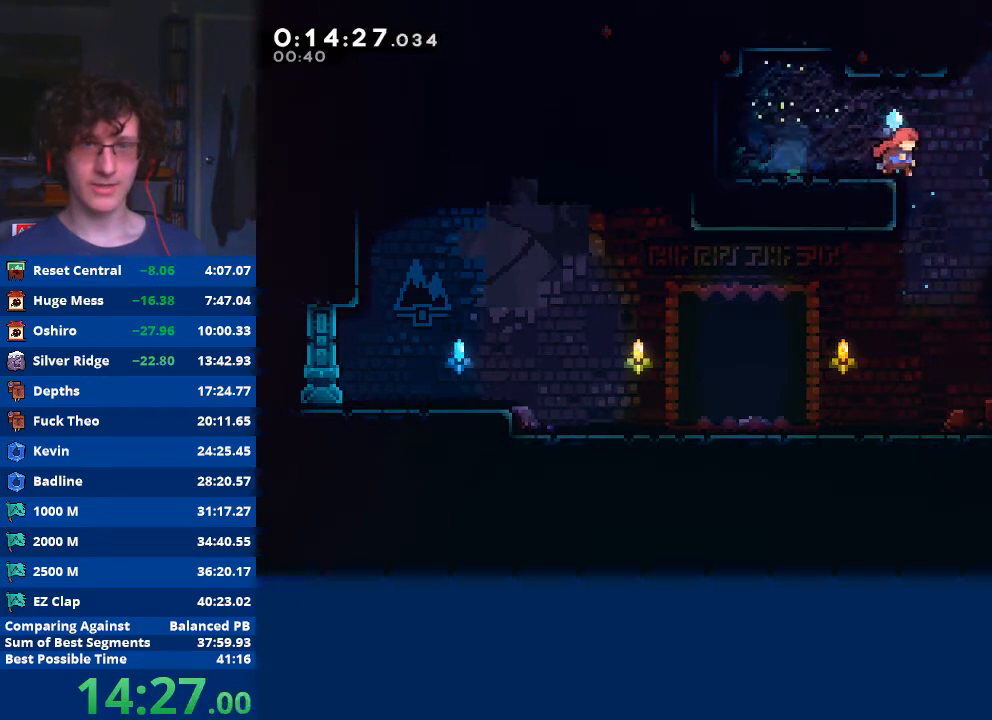
{"buttons": [], "left_stick": "down-right", "events": []}
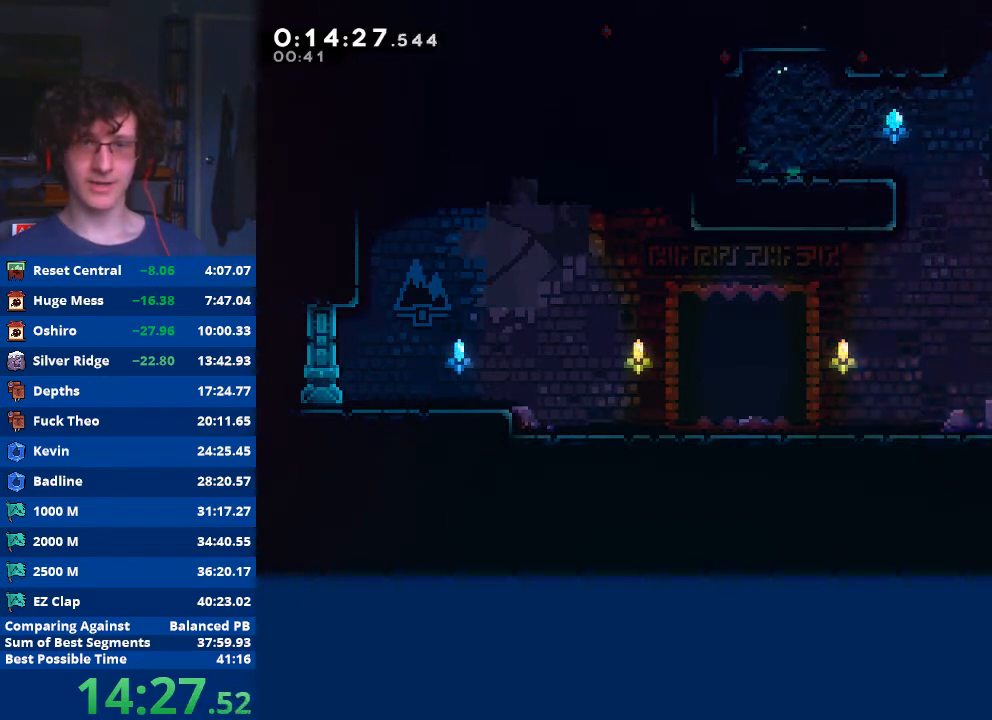
{"buttons": [], "left_stick": "up-right", "events": [[33, "X", "down"], [133, "X", "up"], [200, "A", "down"], [467, "A", "up"], [500, "left_stick", "up-right"]]}
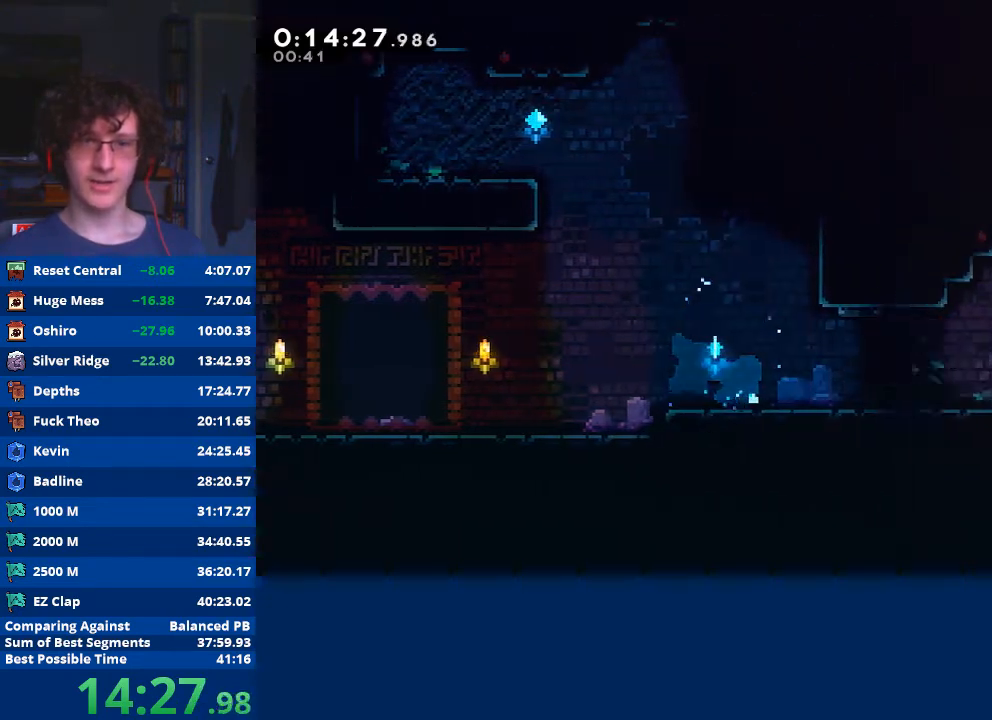
{"buttons": ["R2"], "left_stick": "down-right", "events": [[33, "X", "down"], [200, "left_stick", "right"], [267, "X", "up"], [300, "R2", "down"], [367, "A", "down"], [467, "left_stick", "down-right"], [500, "A", "up"]]}
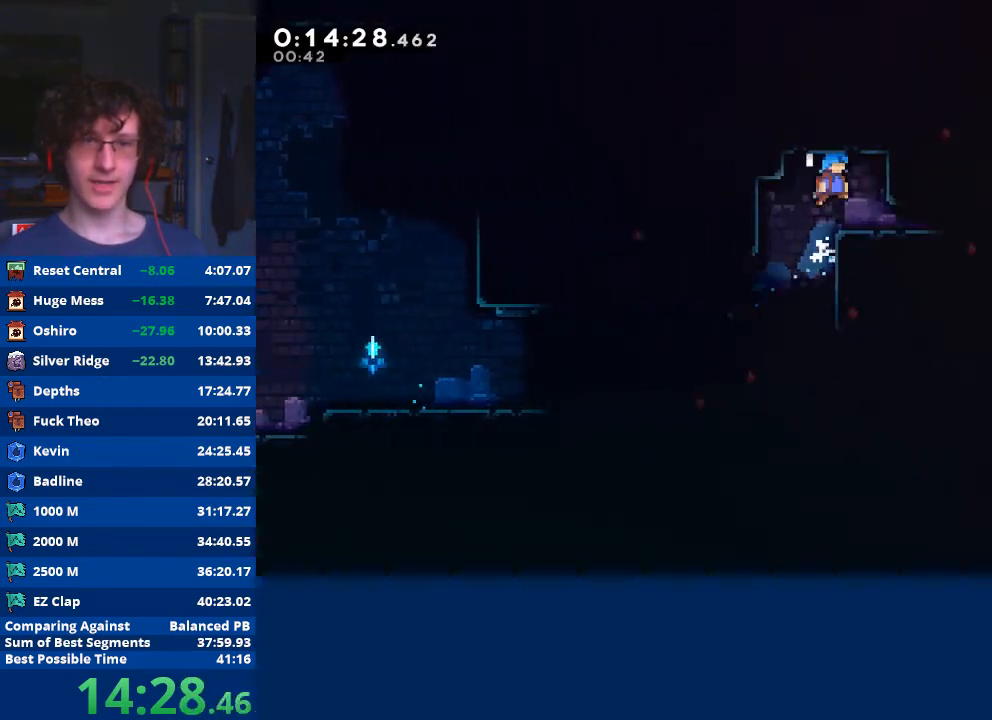
{"buttons": ["A"], "left_stick": "down-right", "events": [[33, "R2", "up"], [300, "X", "down"], [400, "X", "up"], [467, "A", "down"]]}
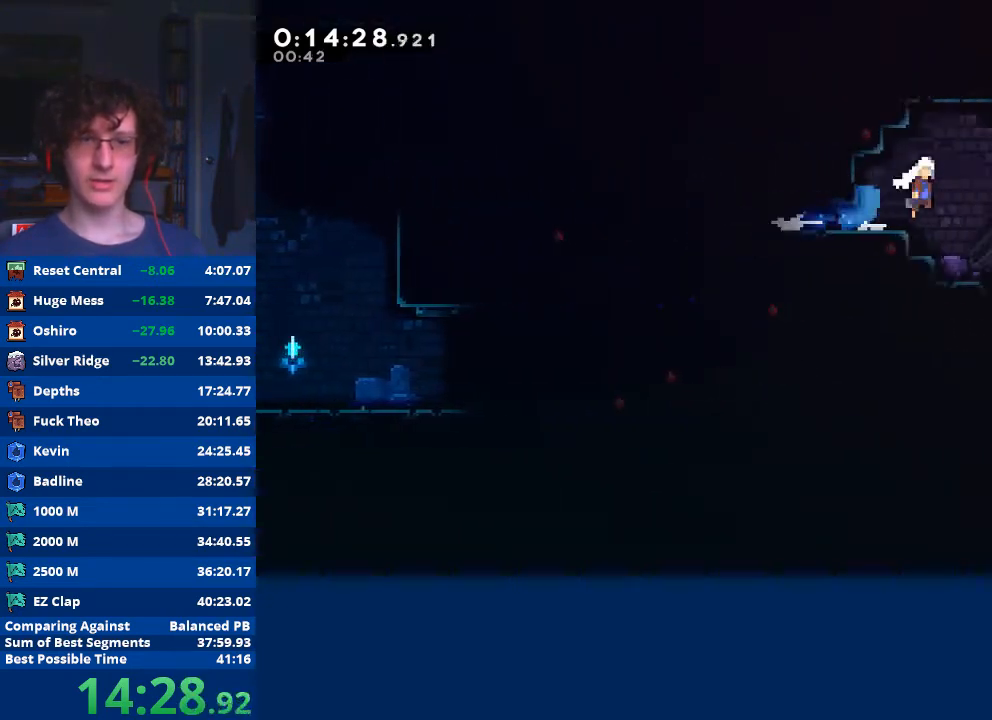
{"buttons": ["X"], "left_stick": "down-right", "events": [[67, "A", "up"], [433, "X", "down"]]}
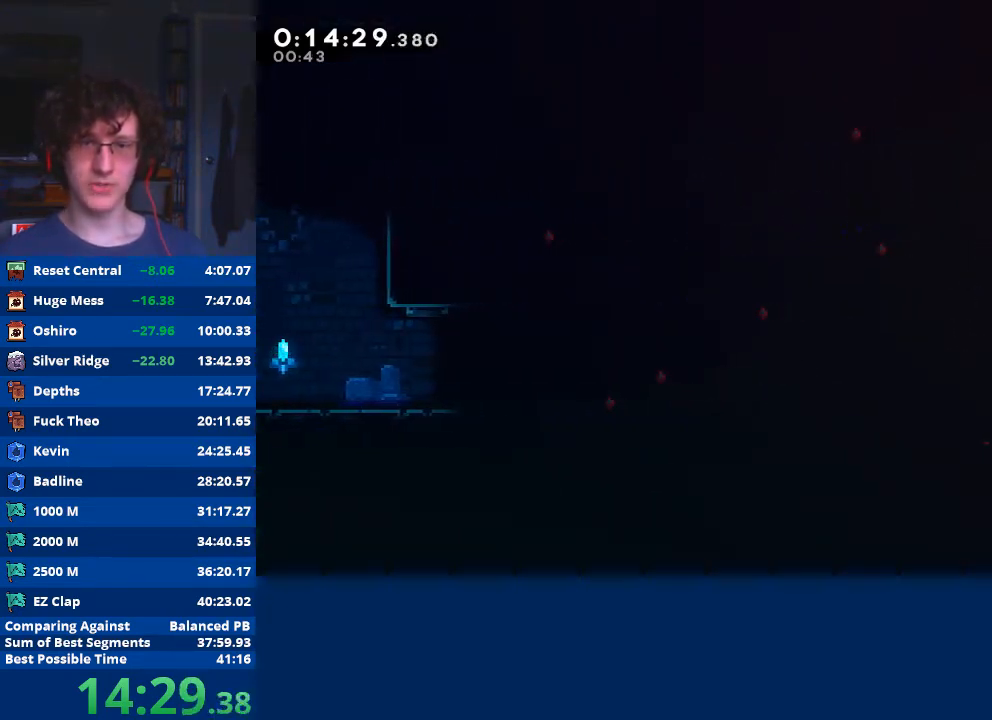
{"buttons": [], "left_stick": "center", "events": [[33, "X", "up"], [100, "A", "down"], [233, "A", "up"], [300, "left_stick", "center"]]}
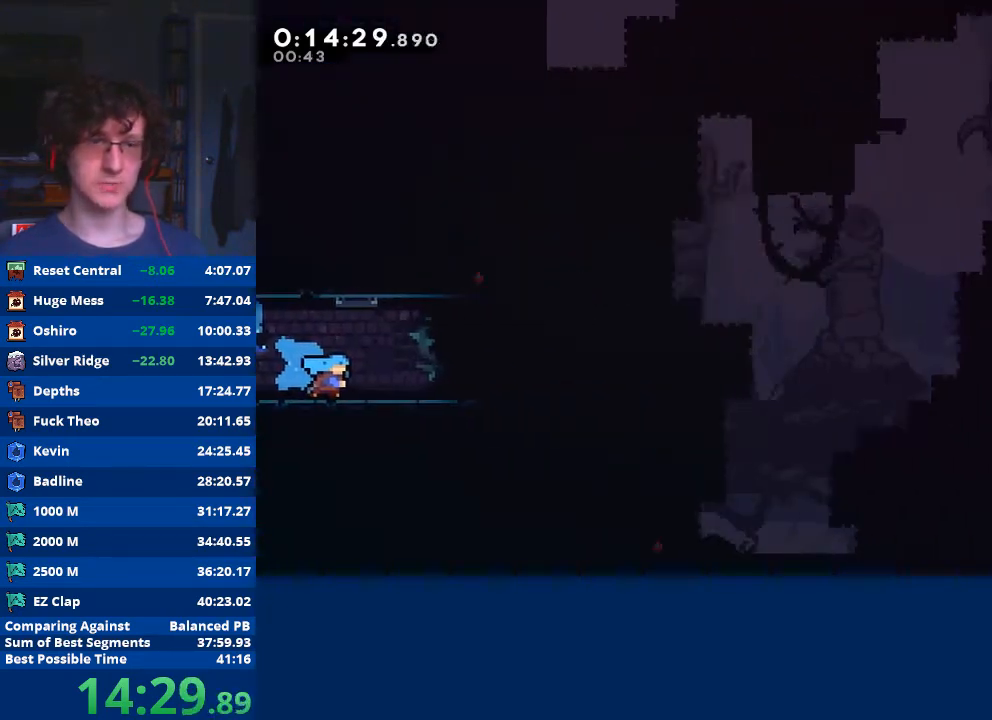
{"buttons": ["A"], "left_stick": "right", "events": [[133, "left_stick", "right"], [300, "A", "down"]]}
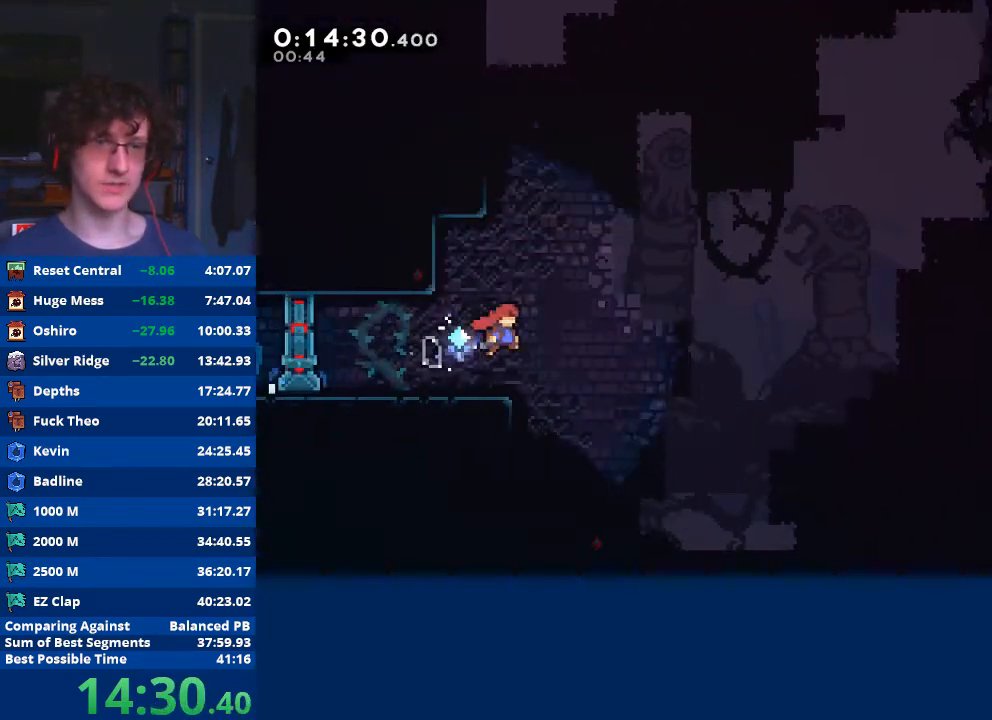
{"buttons": ["A"], "left_stick": "up-left", "events": [[33, "A", "up"], [67, "left_stick", "up"], [100, "X", "down"], [233, "X", "up"], [300, "A", "down"], [367, "left_stick", "up-left"]]}
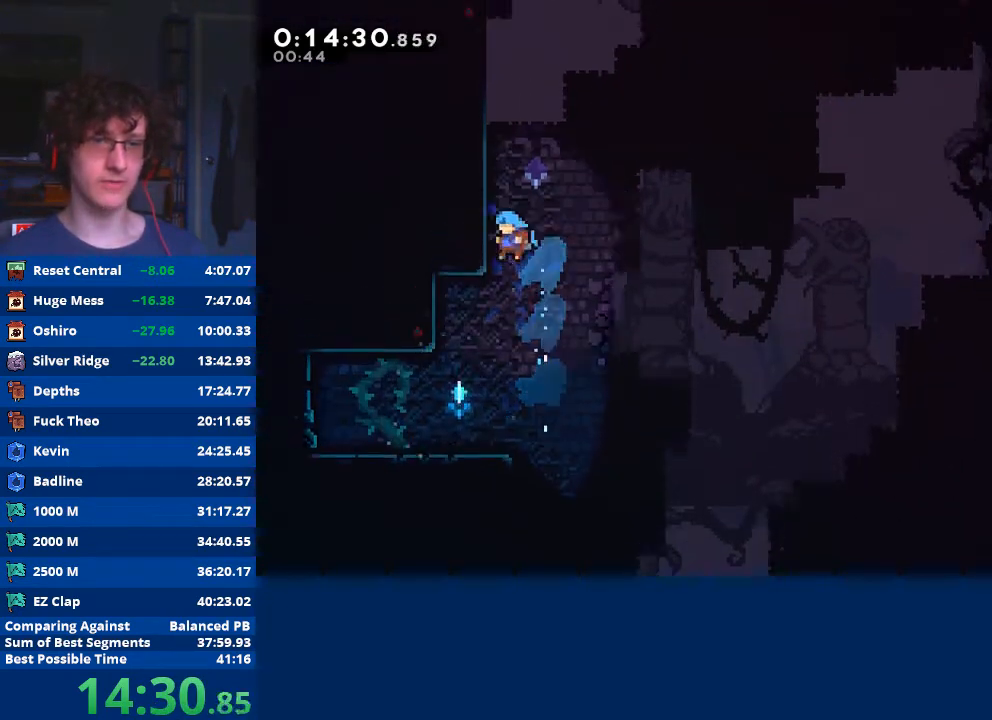
{"buttons": ["R2"], "left_stick": "down-right", "events": [[67, "A", "up"], [100, "R2", "down"], [133, "A", "down"], [233, "A", "up"], [300, "A", "down"], [467, "A", "up"], [500, "left_stick", "down-right"]]}
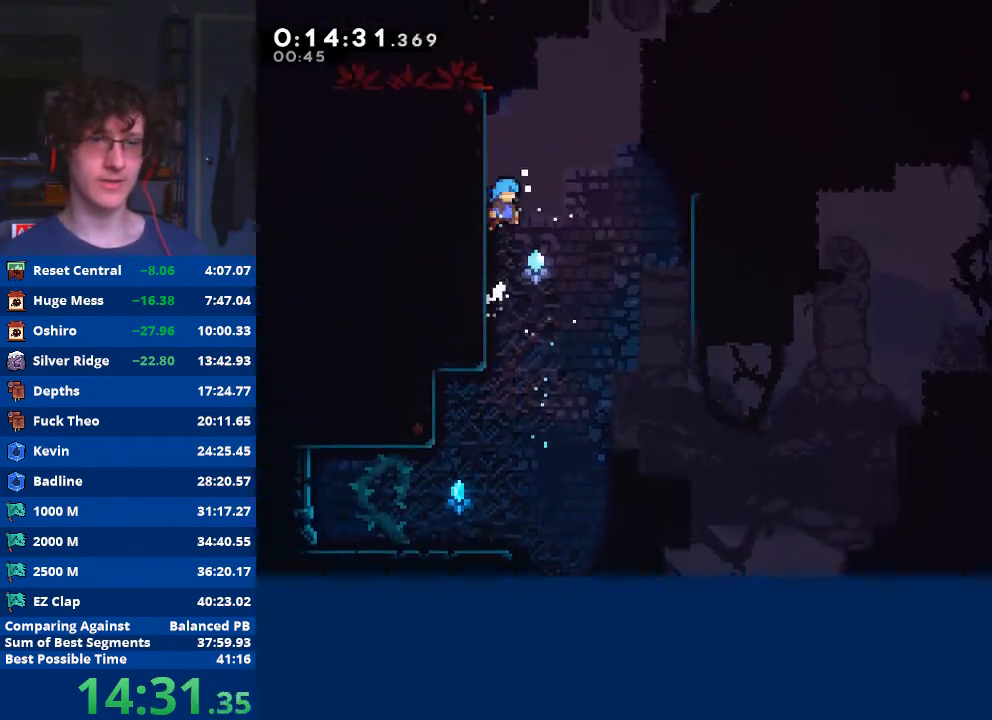
{"buttons": ["A", "R2"], "left_stick": "down-right", "events": [[67, "A", "down"]]}
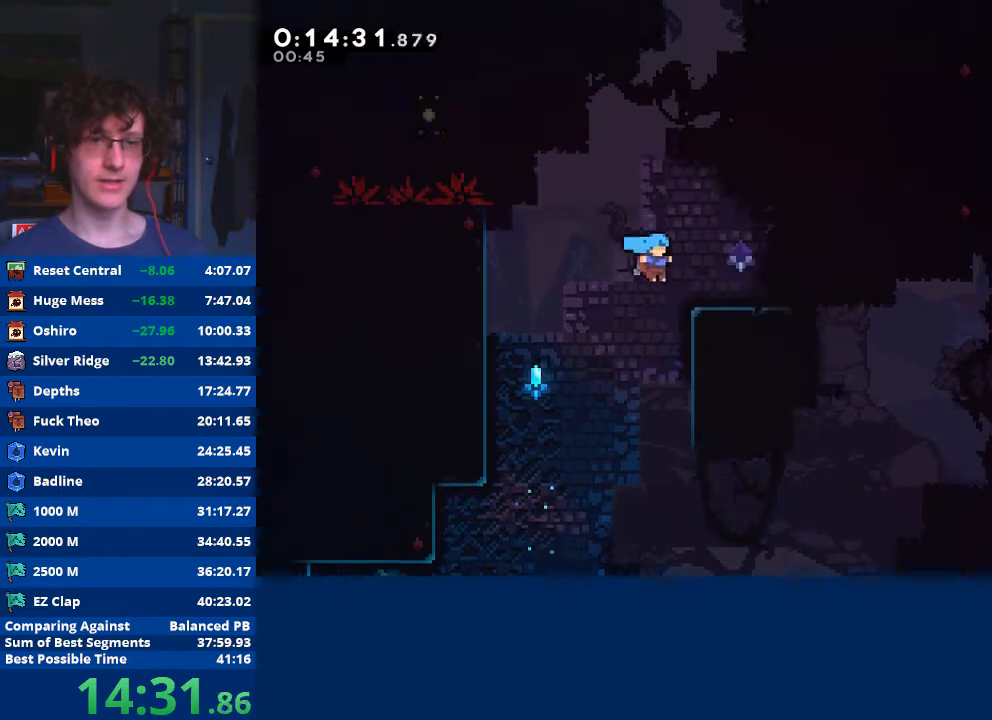
{"buttons": [], "left_stick": "center", "events": [[67, "A", "up"], [233, "A", "down"], [467, "A", "up"], [500, "R2", "up"], [500, "left_stick", "center"]]}
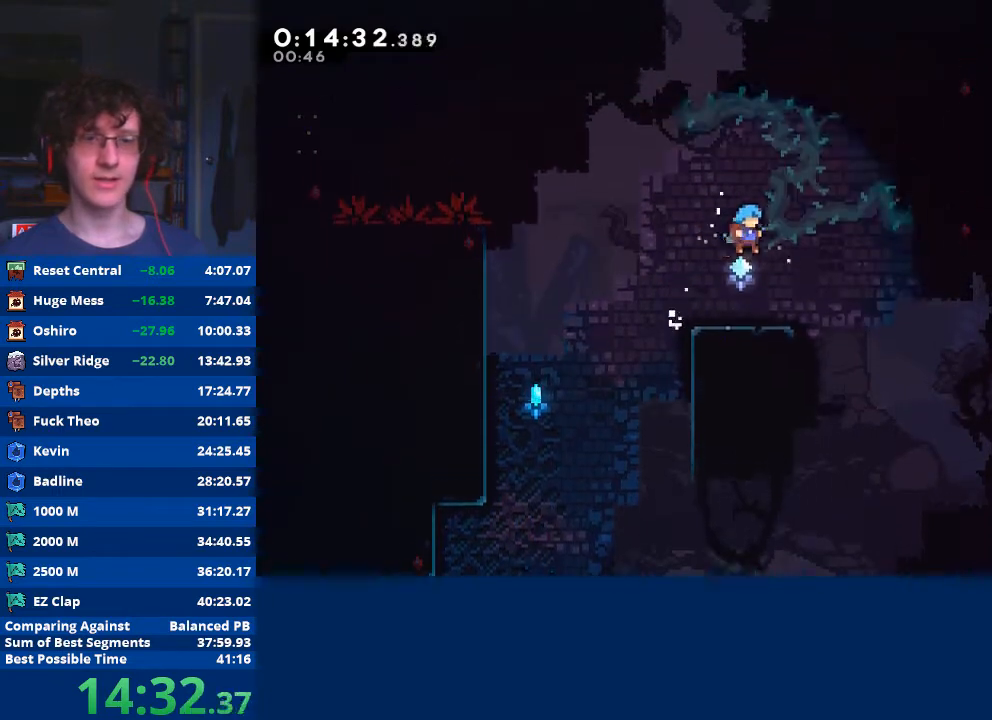
{"buttons": [], "left_stick": "up-right", "events": [[233, "left_stick", "down-right"], [333, "A", "down"], [467, "A", "up"], [500, "left_stick", "up-right"]]}
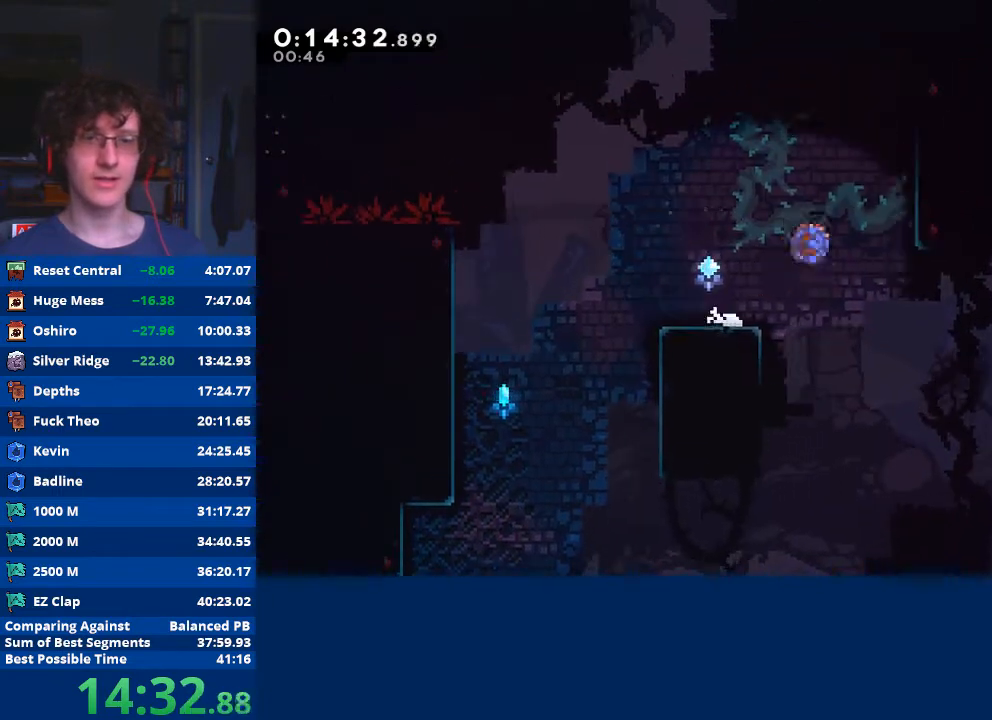
{"buttons": ["A", "R2"], "left_stick": "right", "events": [[33, "X", "down"], [267, "X", "up"], [333, "left_stick", "right"], [367, "A", "down"], [367, "R2", "down"]]}